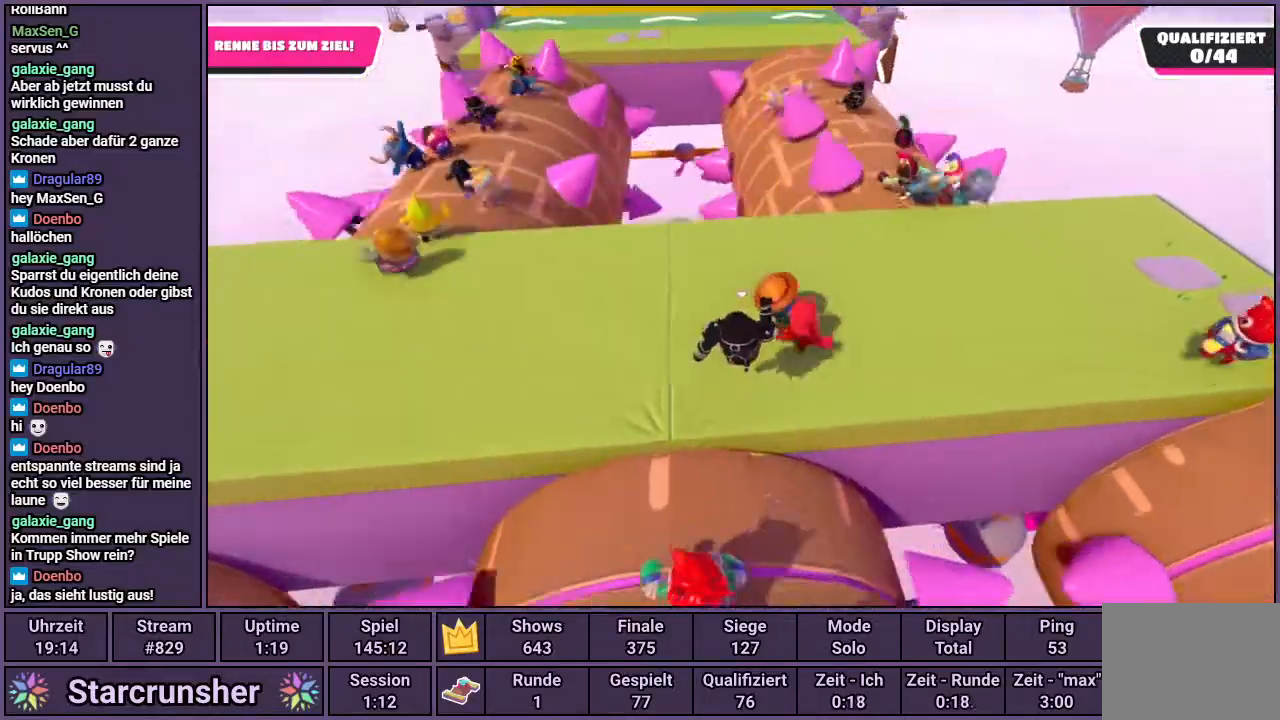
Gameplay with a controller (PlayStation layout); each line is a JSON object with the inputs held at the frame after it. "events" lists button and stick changes between this image and that frame as [ms after this image, input, new state], when the widget could be followed in between.
{"buttons": [], "left_stick": "up-right", "right_stick": "up-left", "events": [[83, "CROSS", "up"], [183, "right_stick", "up-left"], [500, "left_stick", "up-right"]]}
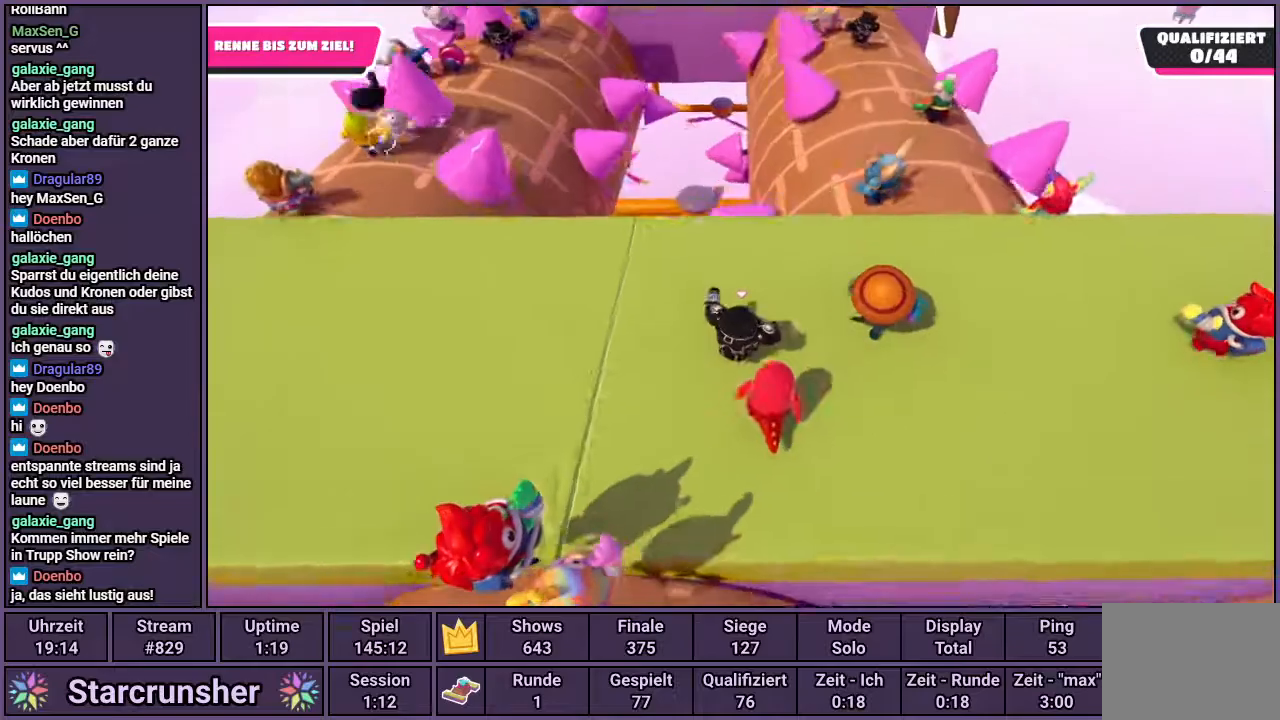
{"buttons": [], "left_stick": "up-right", "right_stick": "center", "events": [[467, "right_stick", "center"]]}
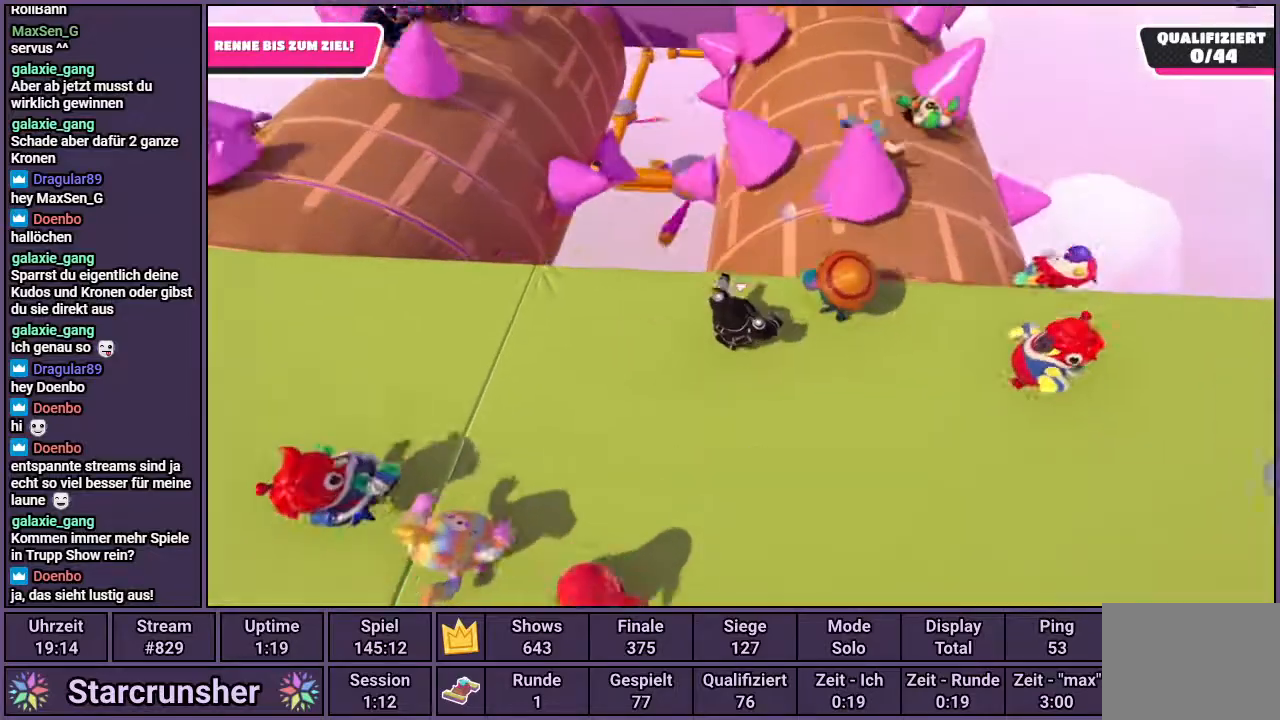
{"buttons": [], "left_stick": "down", "right_stick": "center", "events": [[250, "left_stick", "down-right"], [300, "left_stick", "down"]]}
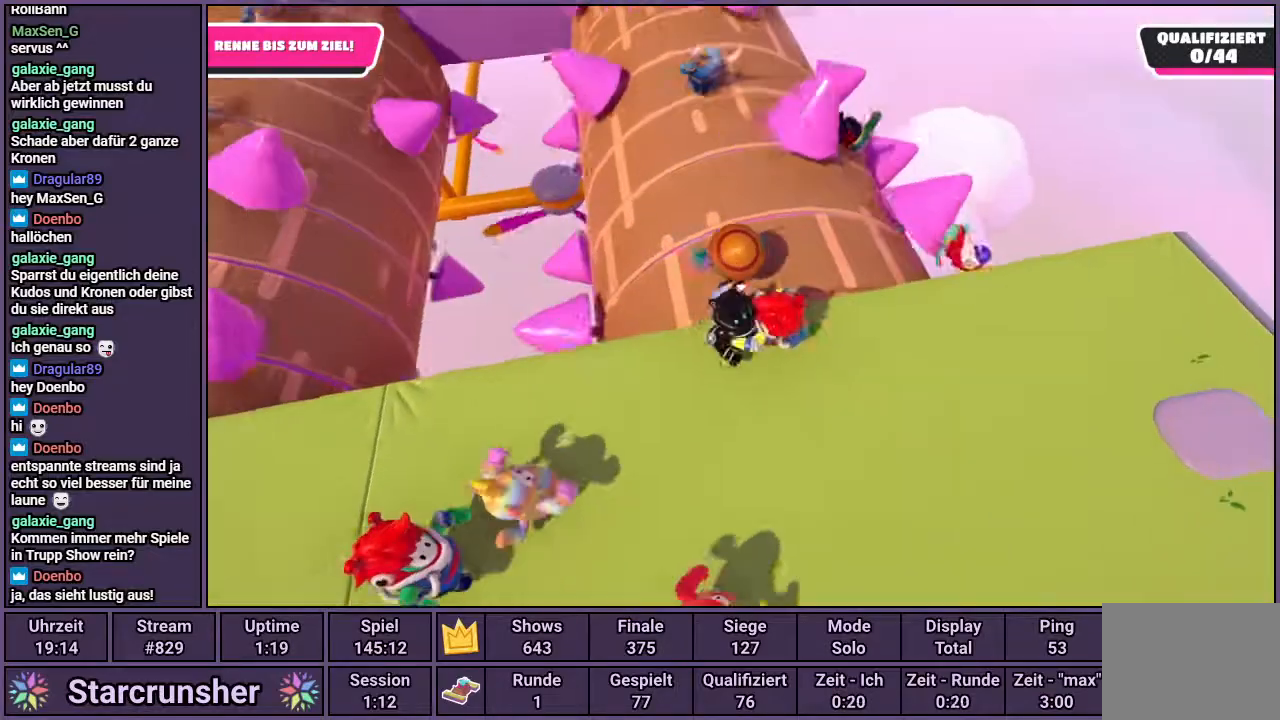
{"buttons": [], "left_stick": "up", "right_stick": "down-right", "events": [[67, "left_stick", "up"], [167, "left_stick", "center"], [217, "left_stick", "up-left"], [317, "left_stick", "up"], [317, "right_stick", "left"], [417, "right_stick", "center"], [483, "right_stick", "down-right"]]}
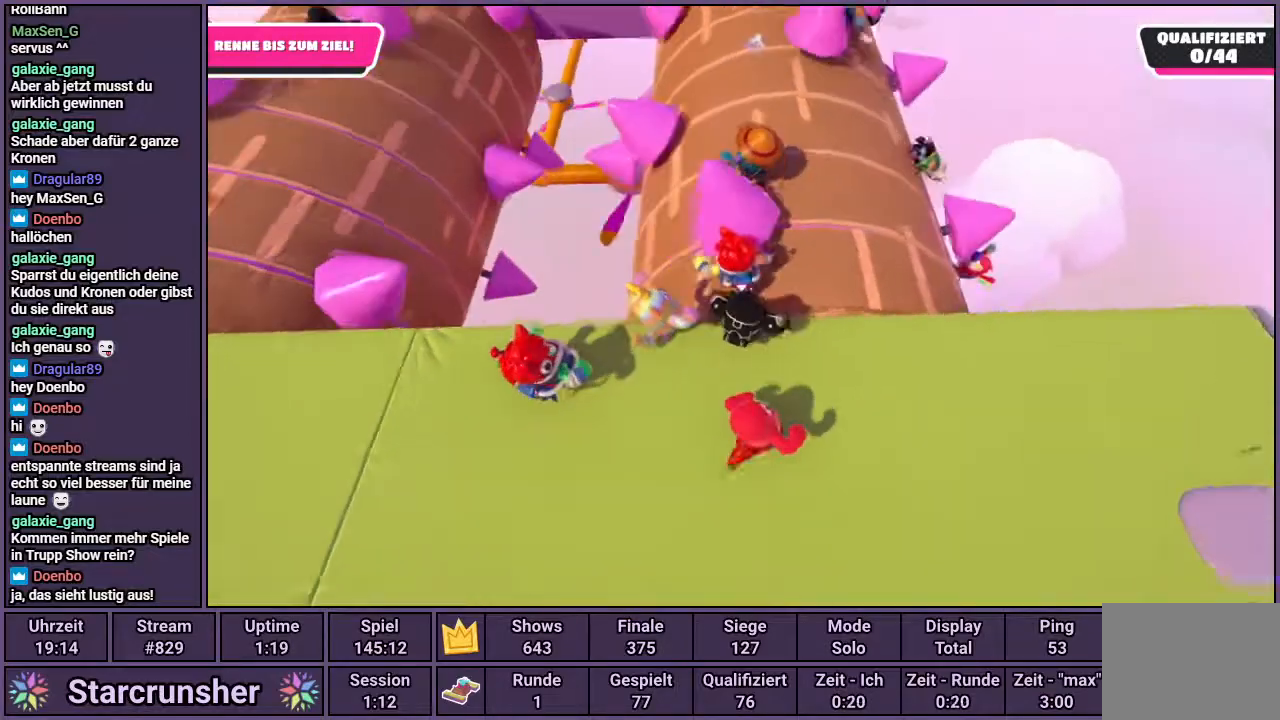
{"buttons": [], "left_stick": "up", "right_stick": "up-left", "events": [[133, "right_stick", "center"], [383, "right_stick", "up-left"]]}
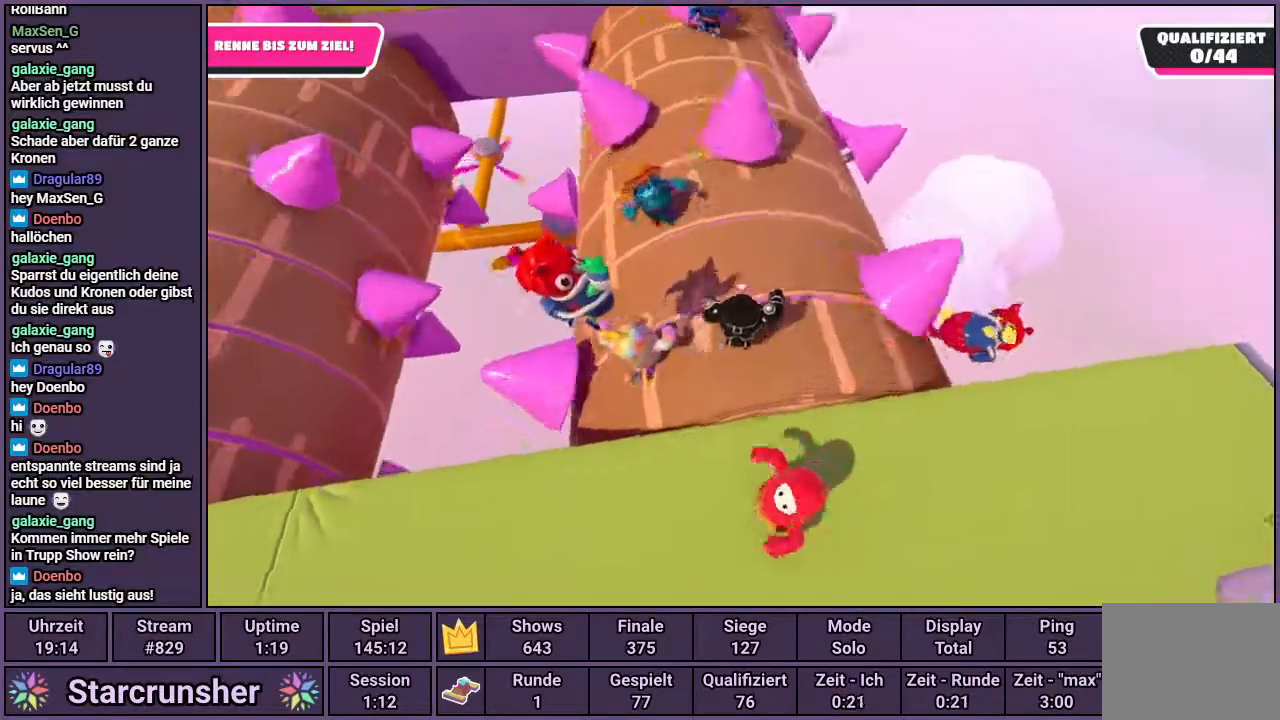
{"buttons": [], "left_stick": "up", "right_stick": "center", "events": [[50, "right_stick", "center"]]}
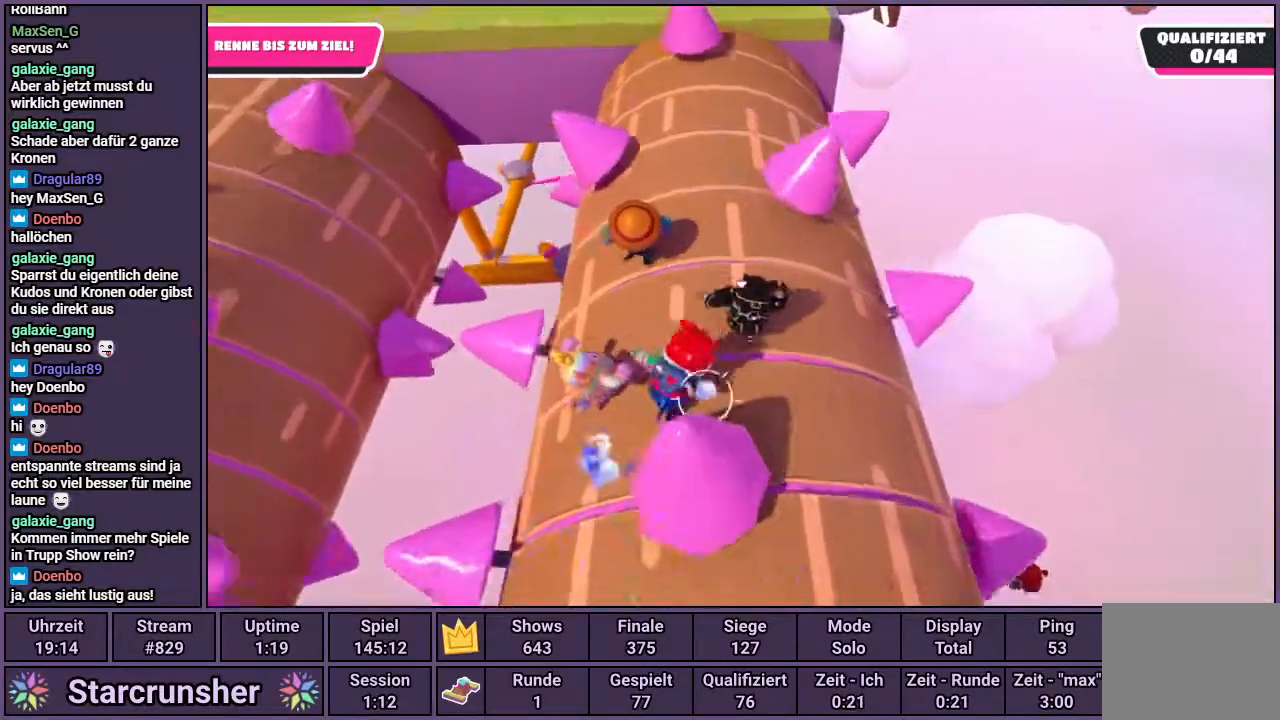
{"buttons": [], "left_stick": "up", "right_stick": "left", "events": [[400, "right_stick", "left"]]}
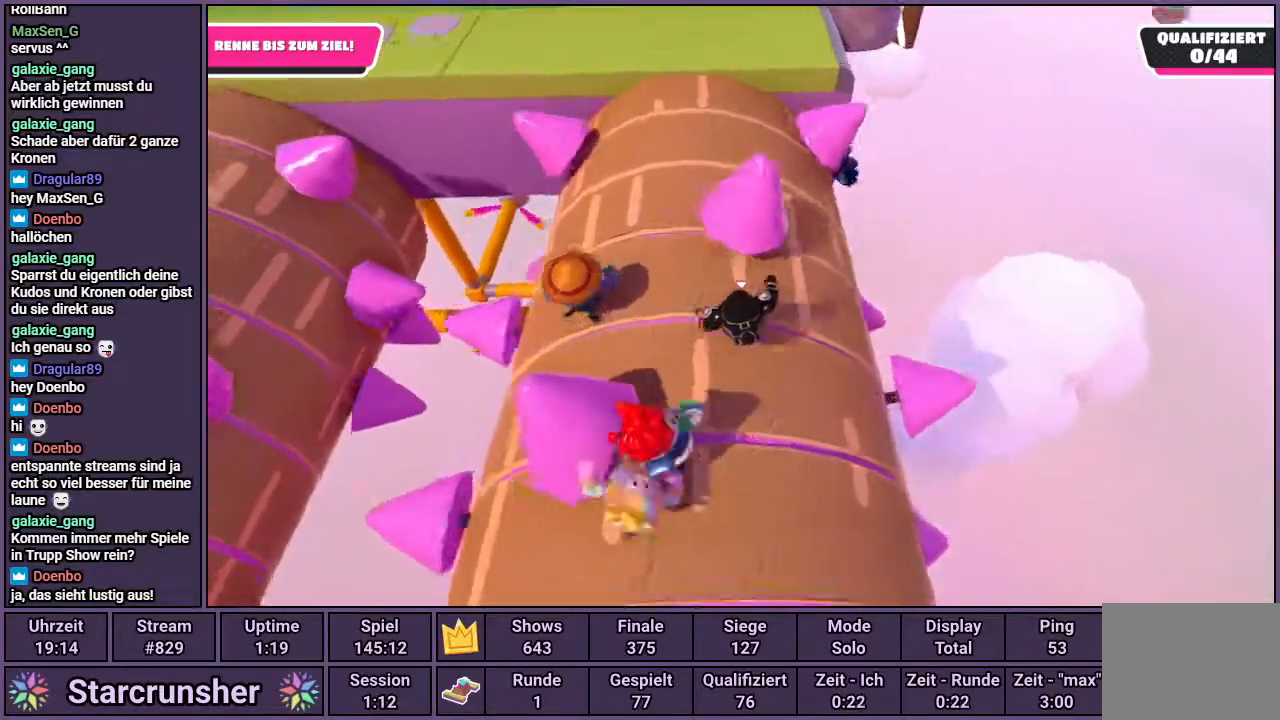
{"buttons": [], "left_stick": "up", "right_stick": "center", "events": [[17, "right_stick", "center"]]}
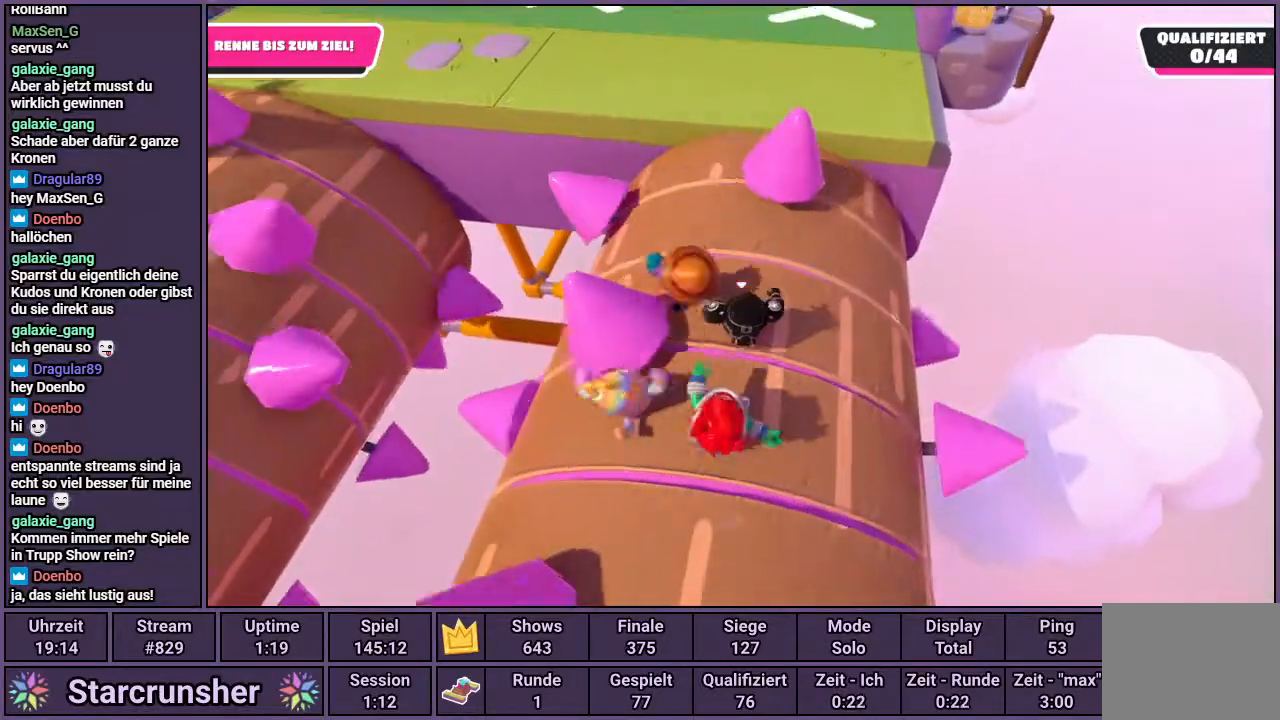
{"buttons": [], "left_stick": "up-left", "right_stick": "center", "events": [[133, "left_stick", "up-left"]]}
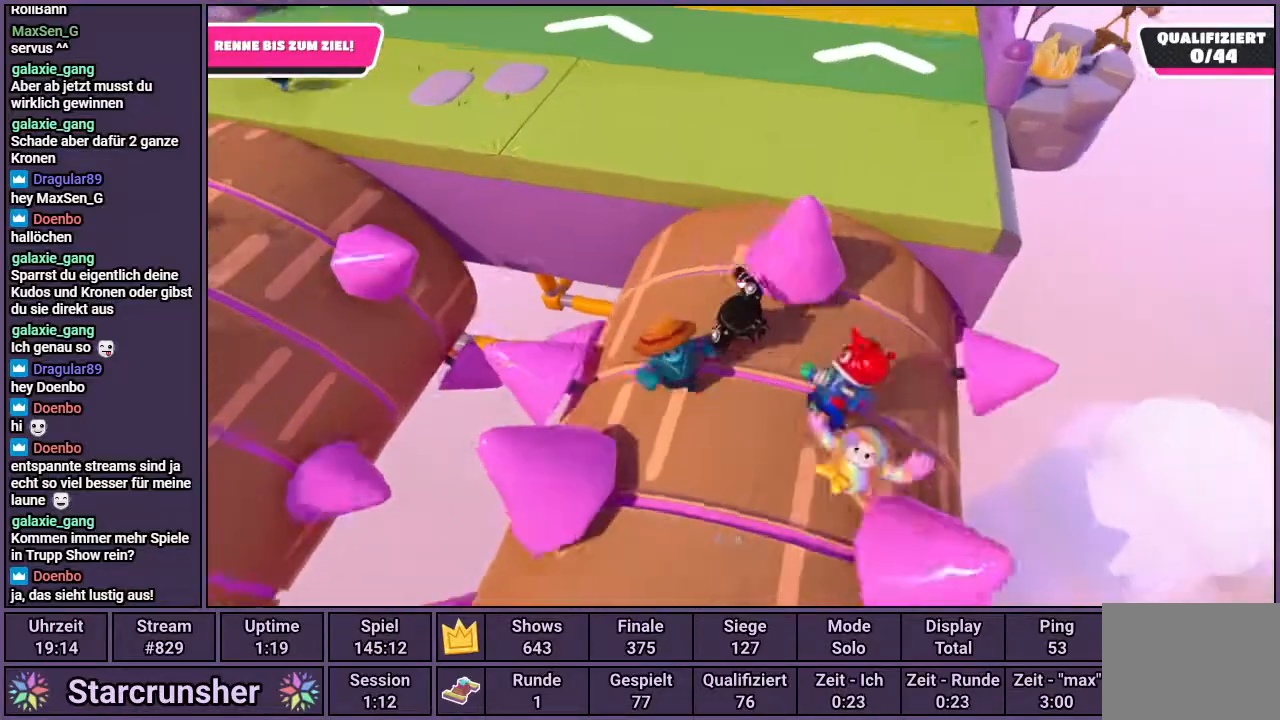
{"buttons": ["CROSS"], "left_stick": "up", "right_stick": "center", "events": [[17, "left_stick", "up"], [117, "right_stick", "down-right"], [283, "right_stick", "center"], [450, "CROSS", "down"]]}
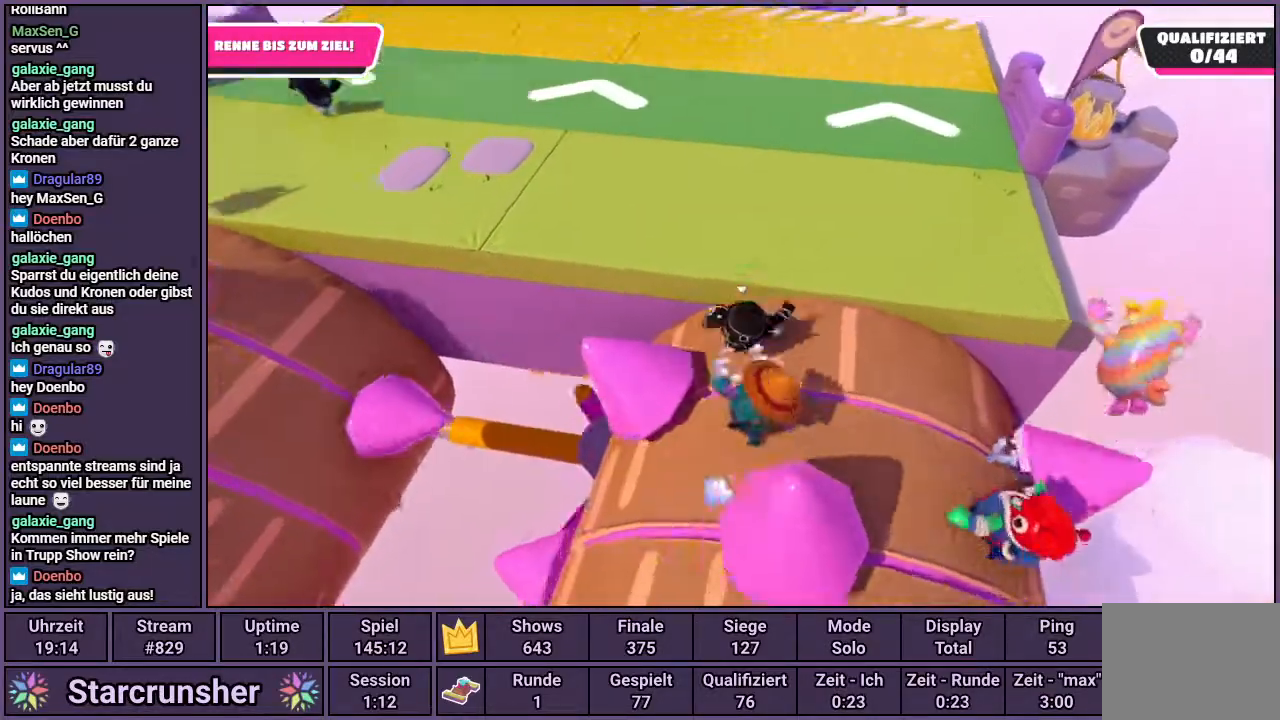
{"buttons": [], "left_stick": "up", "right_stick": "center", "events": [[33, "CROSS", "up"]]}
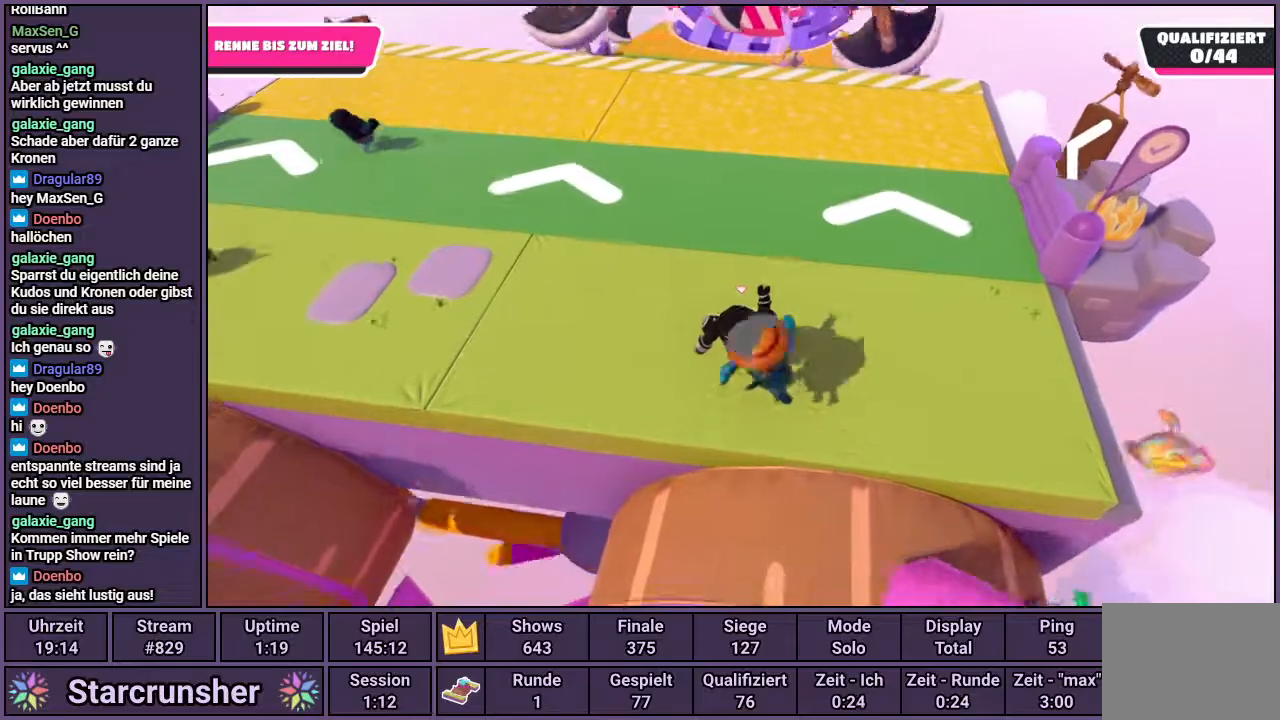
{"buttons": [], "left_stick": "up", "right_stick": "center", "events": []}
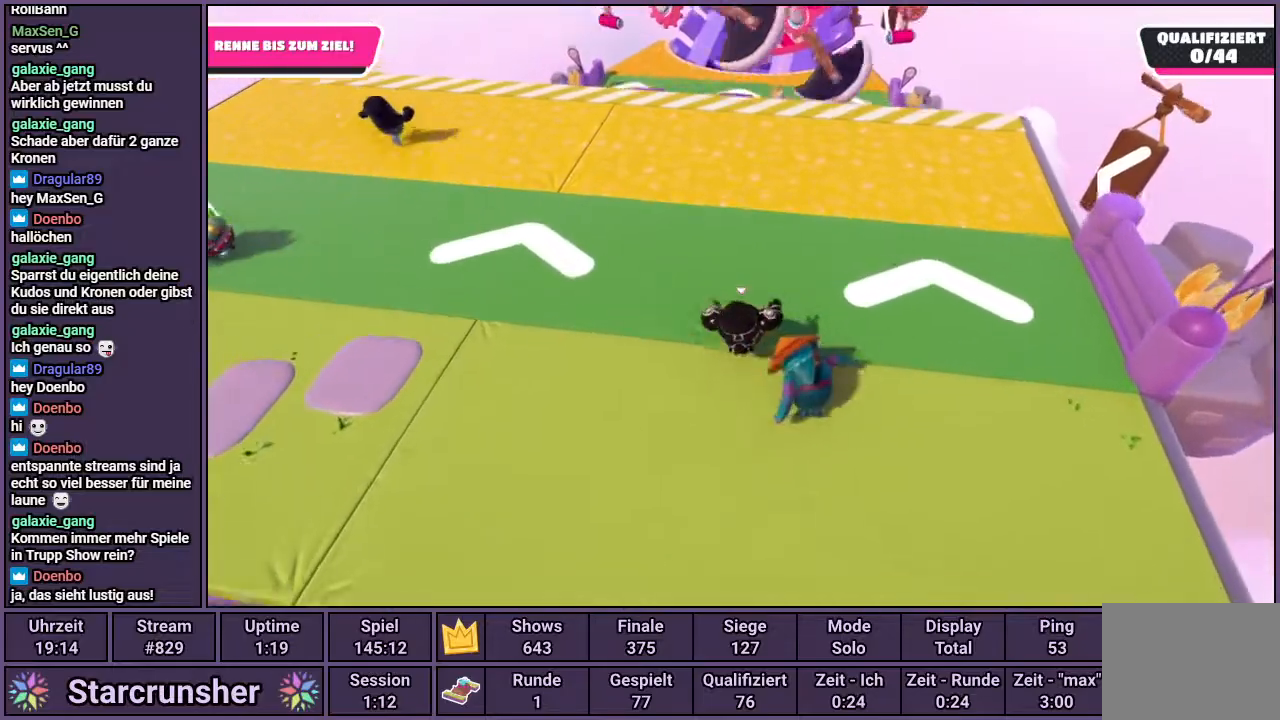
{"buttons": [], "left_stick": "up", "right_stick": "center", "events": [[17, "right_stick", "up-right"], [117, "right_stick", "center"]]}
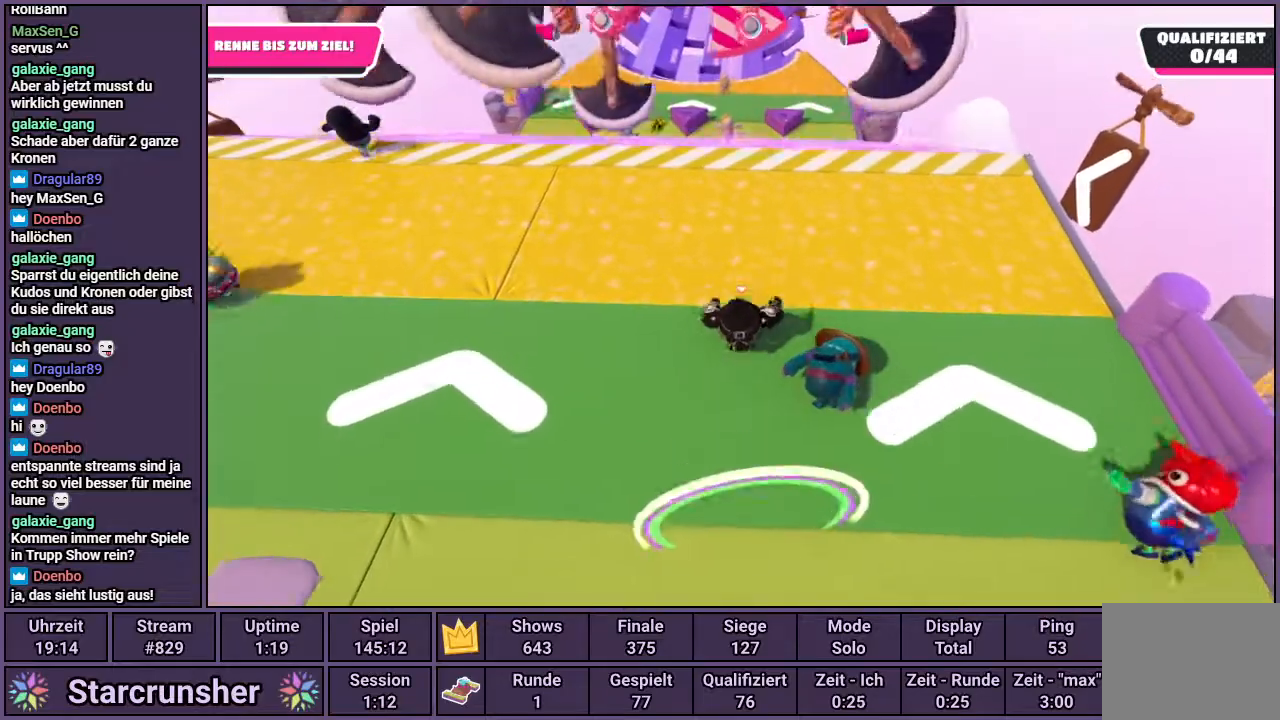
{"buttons": [], "left_stick": "up", "right_stick": "center", "events": []}
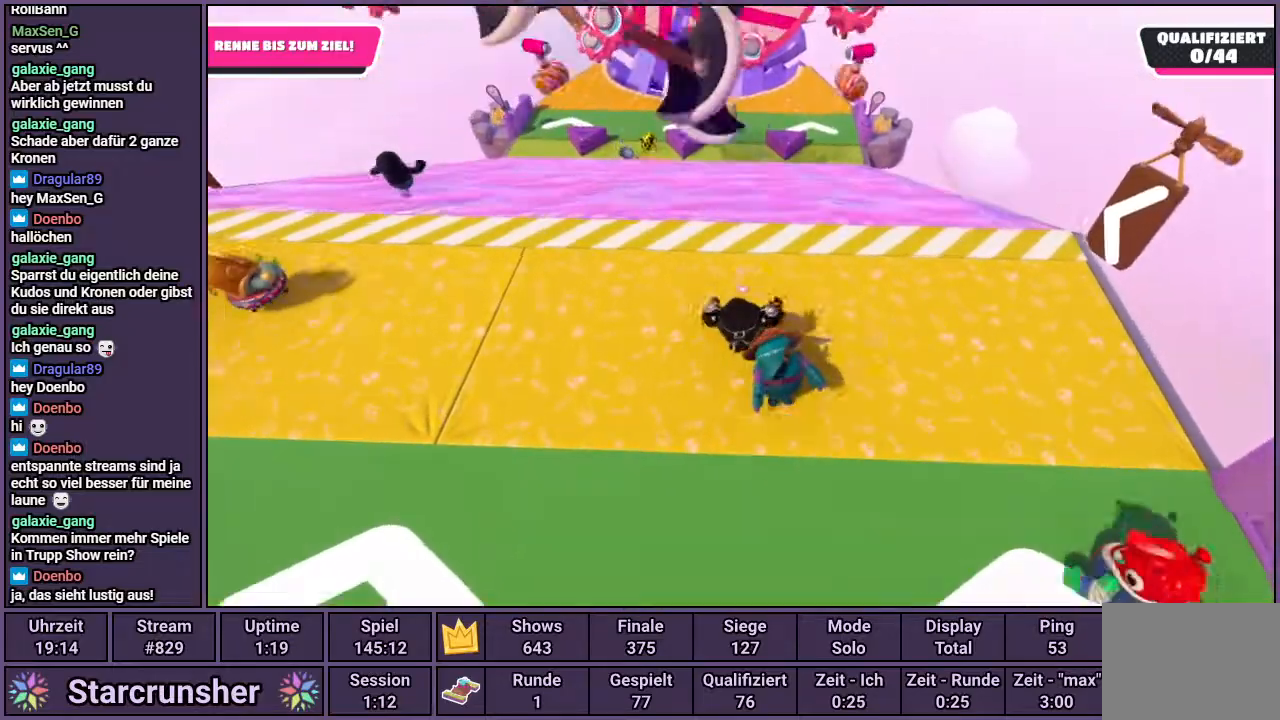
{"buttons": [], "left_stick": "up", "right_stick": "center", "events": [[17, "CROSS", "down"], [83, "CROSS", "up"]]}
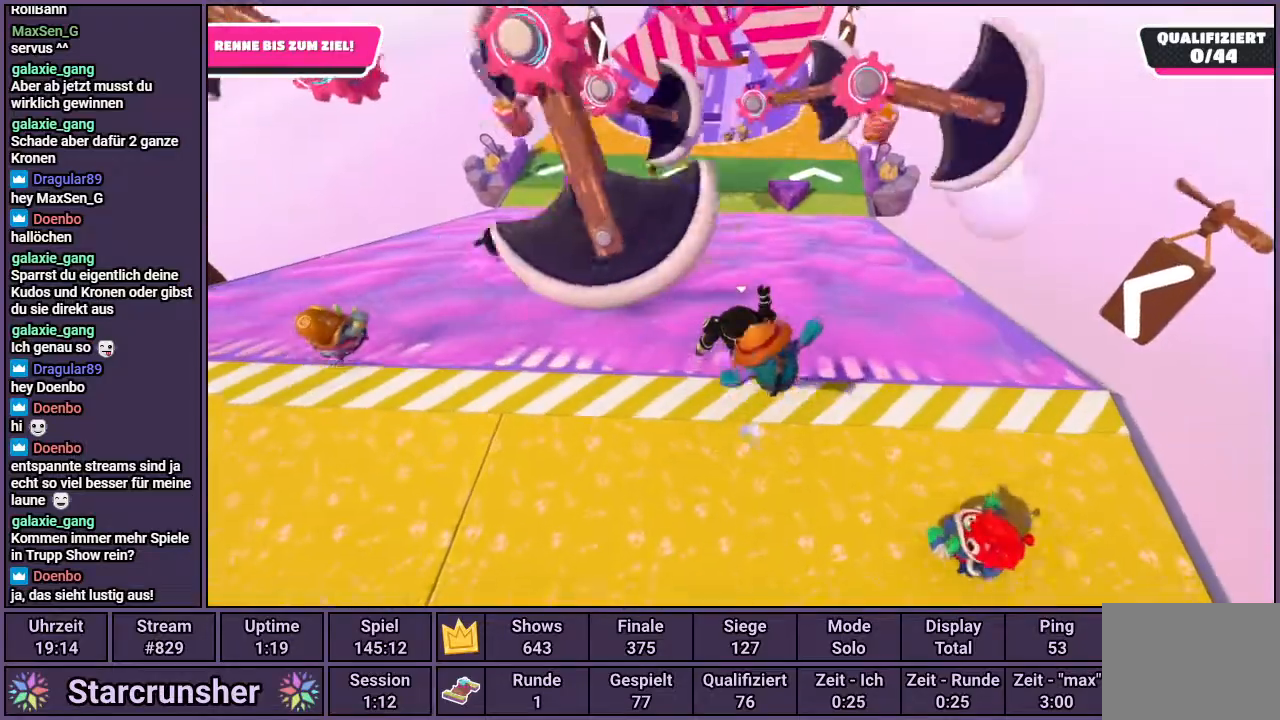
{"buttons": [], "left_stick": "up", "right_stick": "center", "events": []}
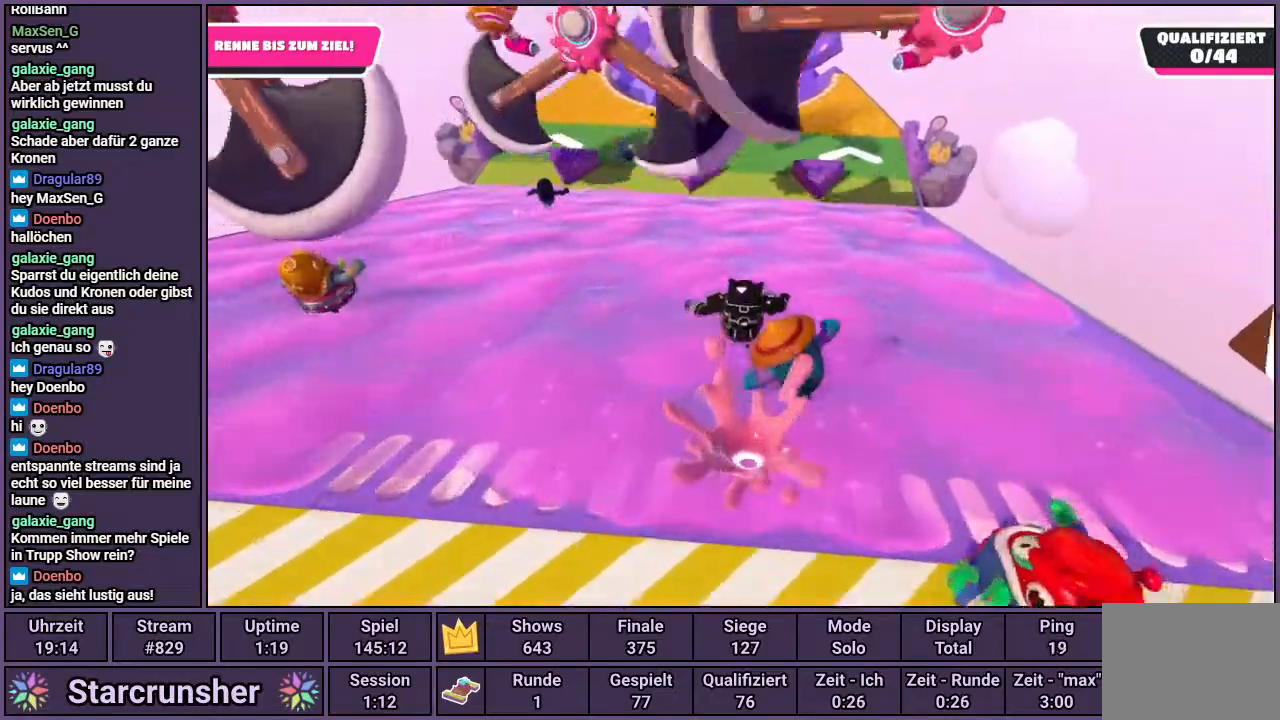
{"buttons": [], "left_stick": "up", "right_stick": "center", "events": []}
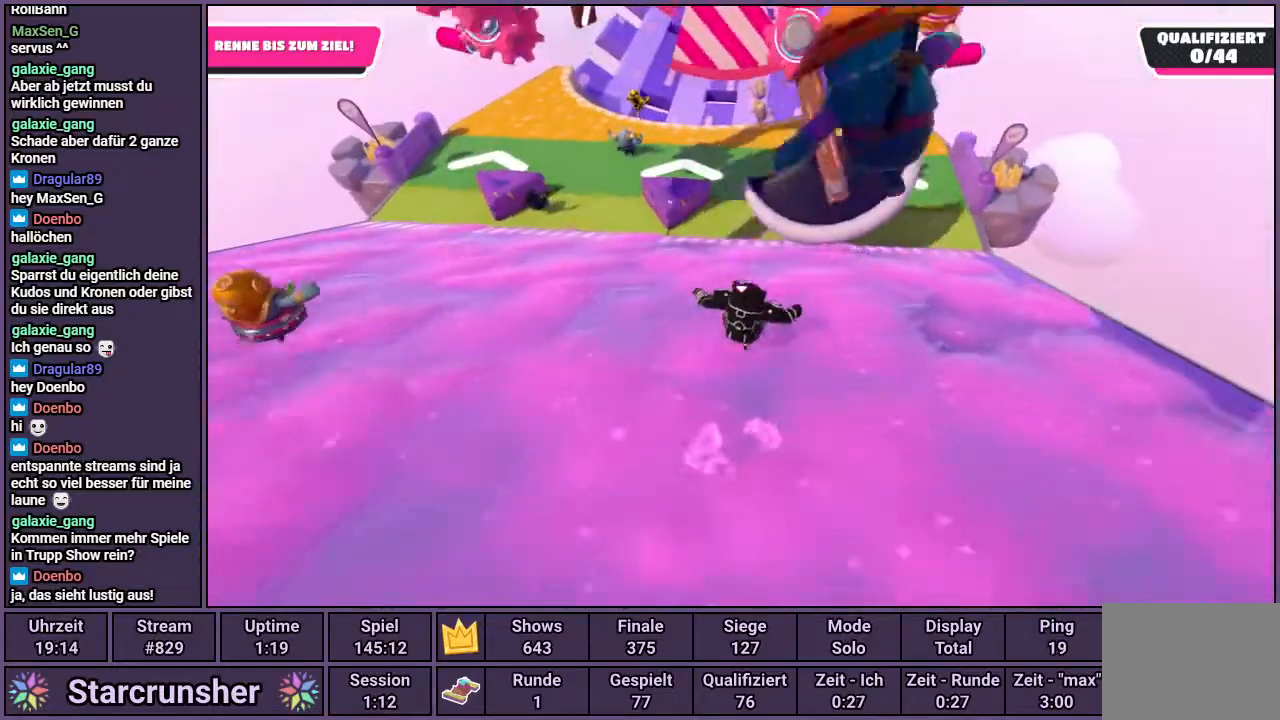
{"buttons": ["CROSS"], "left_stick": "up", "right_stick": "center", "events": [[450, "CROSS", "down"]]}
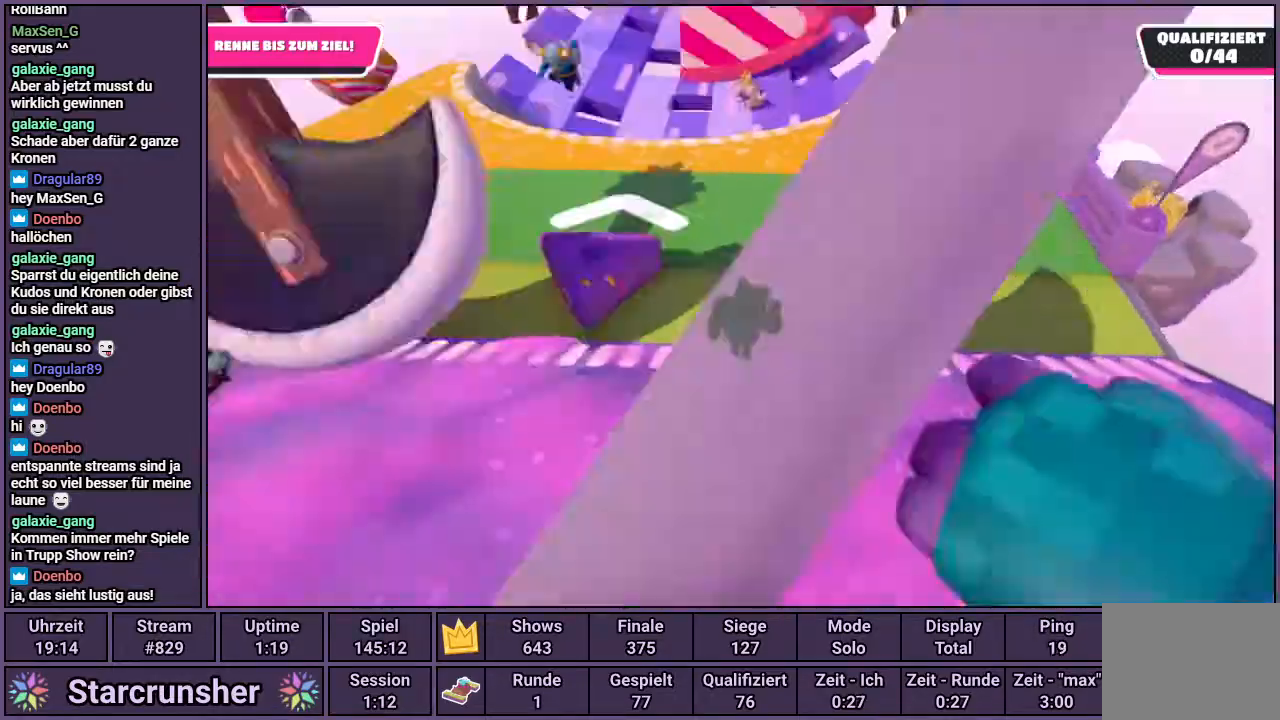
{"buttons": [], "left_stick": "up", "right_stick": "center", "events": [[83, "CROSS", "up"]]}
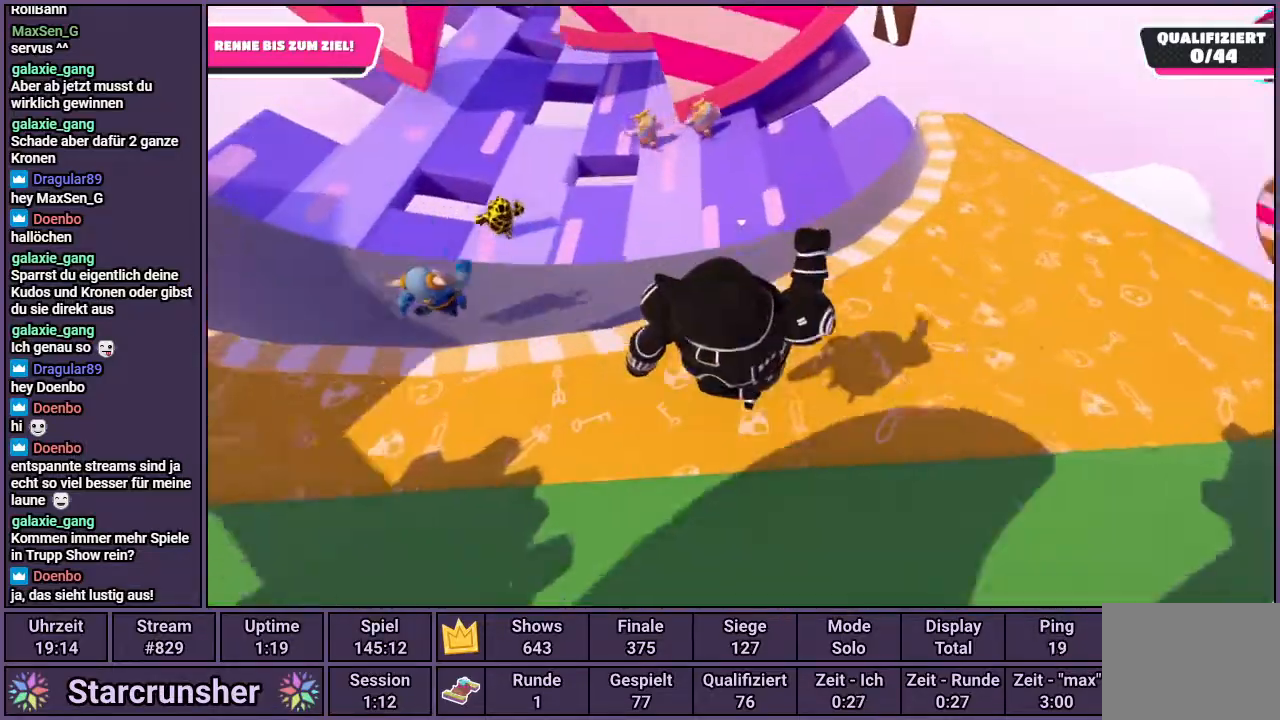
{"buttons": [], "left_stick": "up", "right_stick": "center", "events": []}
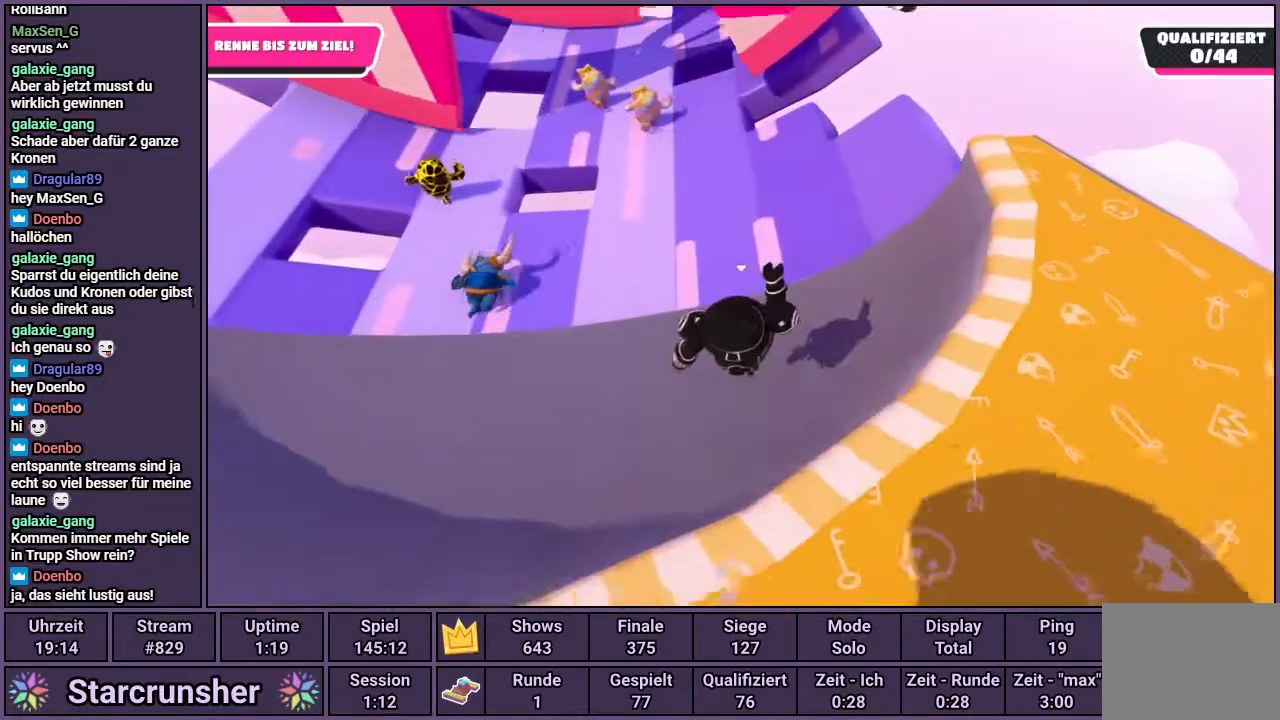
{"buttons": [], "left_stick": "up", "right_stick": "center", "events": []}
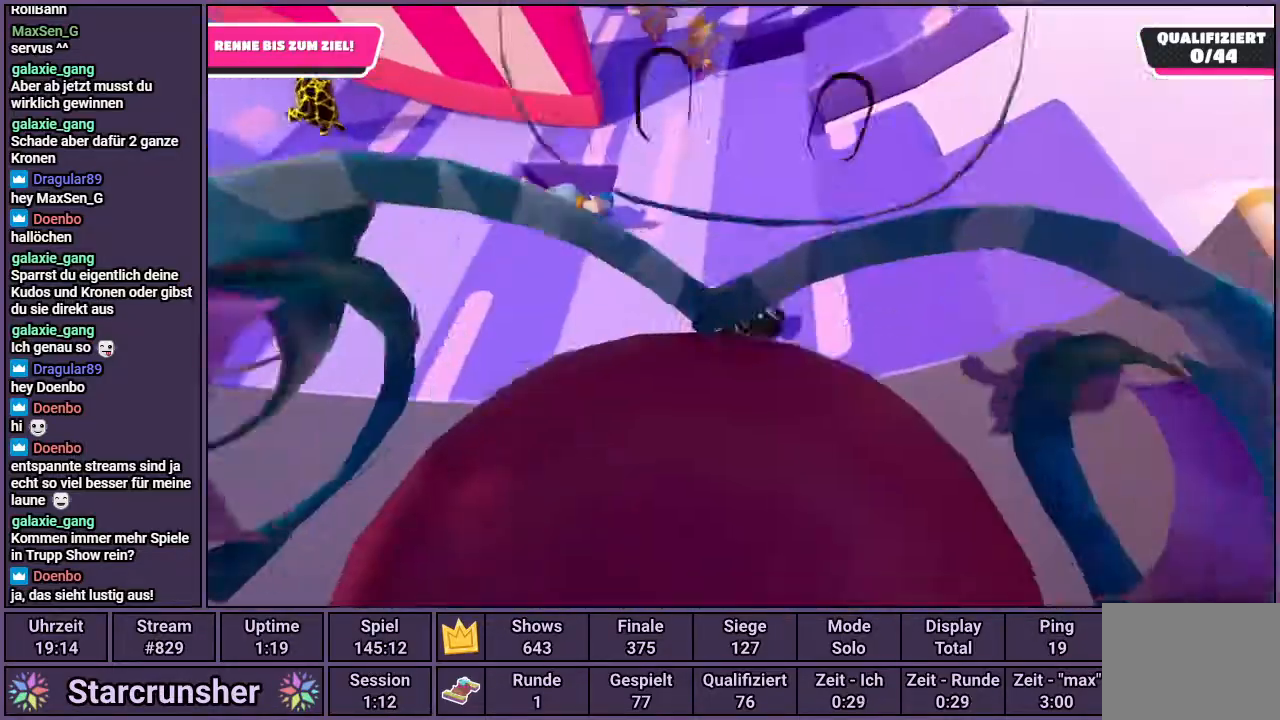
{"buttons": [], "left_stick": "up-left", "right_stick": "center", "events": [[100, "left_stick", "up-left"]]}
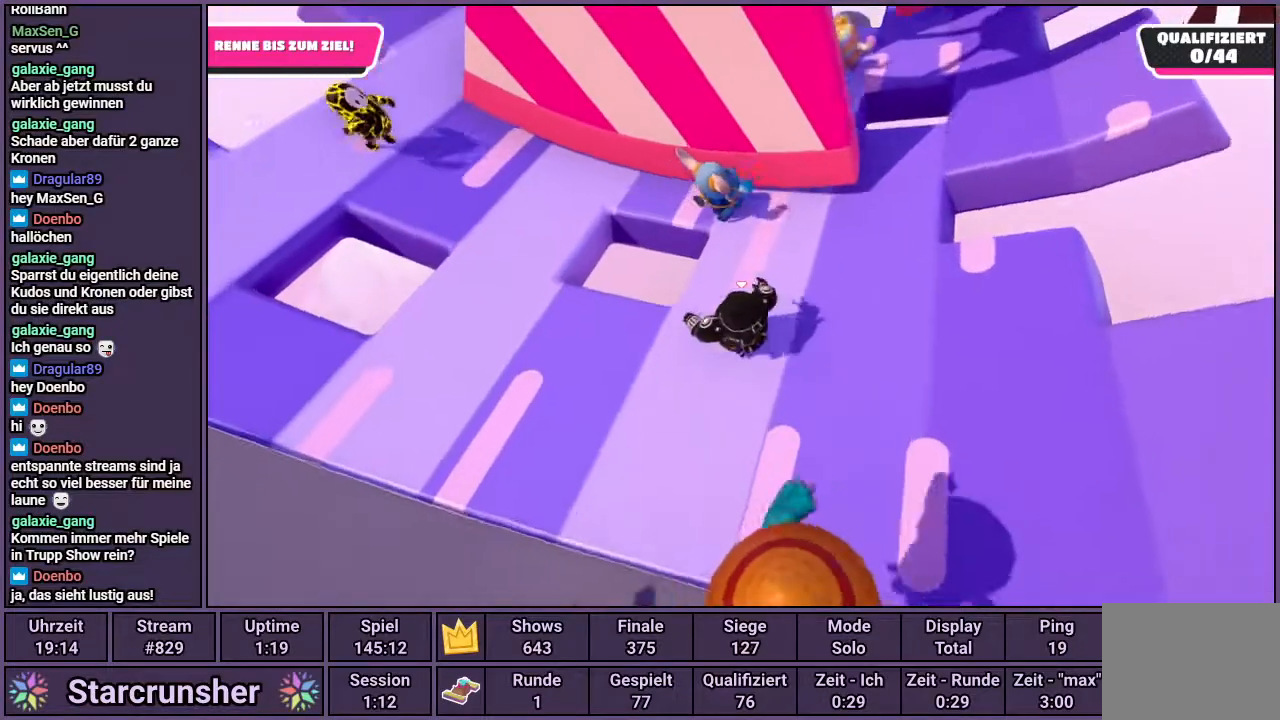
{"buttons": [], "left_stick": "up-left", "right_stick": "center", "events": [[150, "CROSS", "down"], [267, "CROSS", "up"]]}
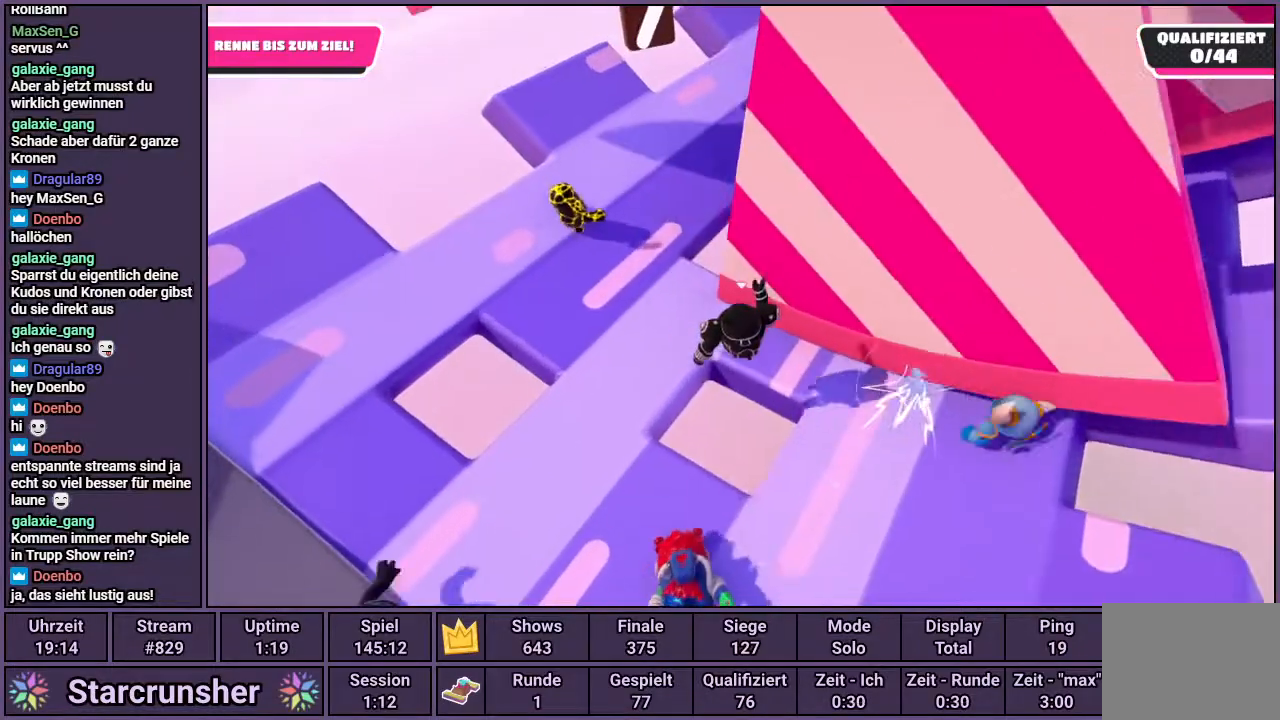
{"buttons": [], "left_stick": "up", "right_stick": "center", "events": [[83, "left_stick", "up"], [100, "right_stick", "right"], [267, "right_stick", "center"]]}
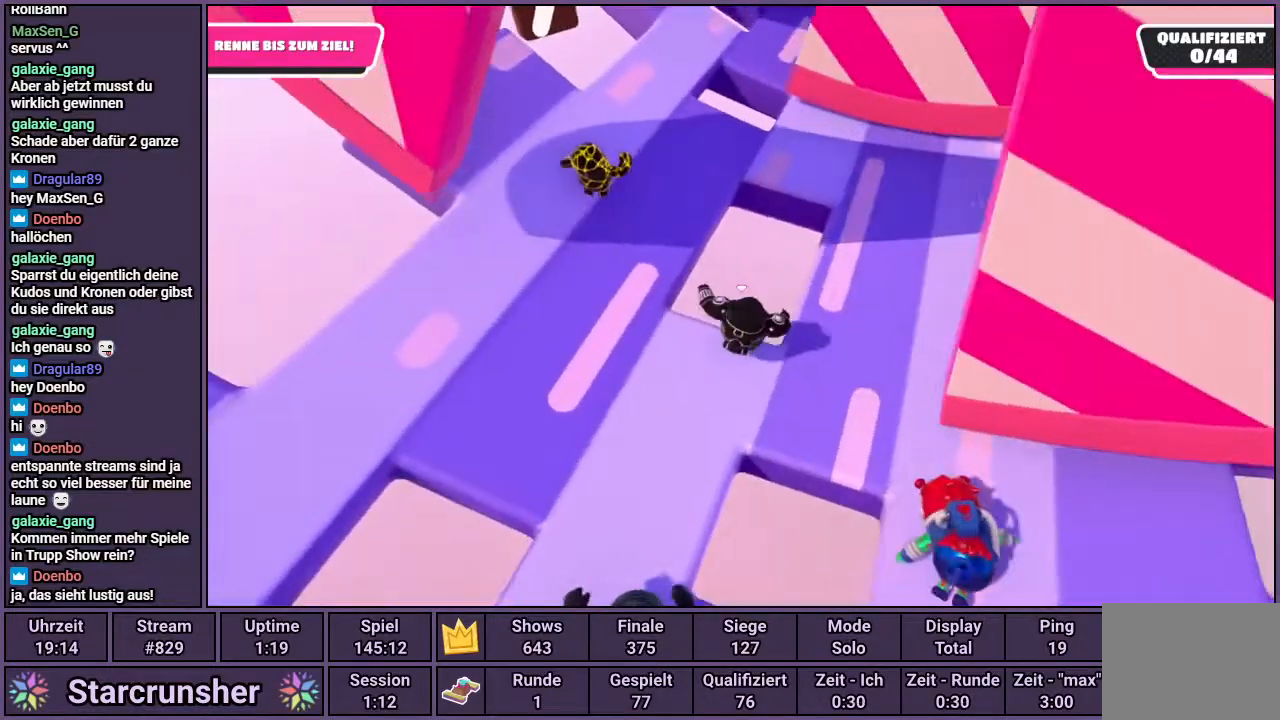
{"buttons": [], "left_stick": "up", "right_stick": "center", "events": [[83, "CROSS", "down"], [350, "CROSS", "up"]]}
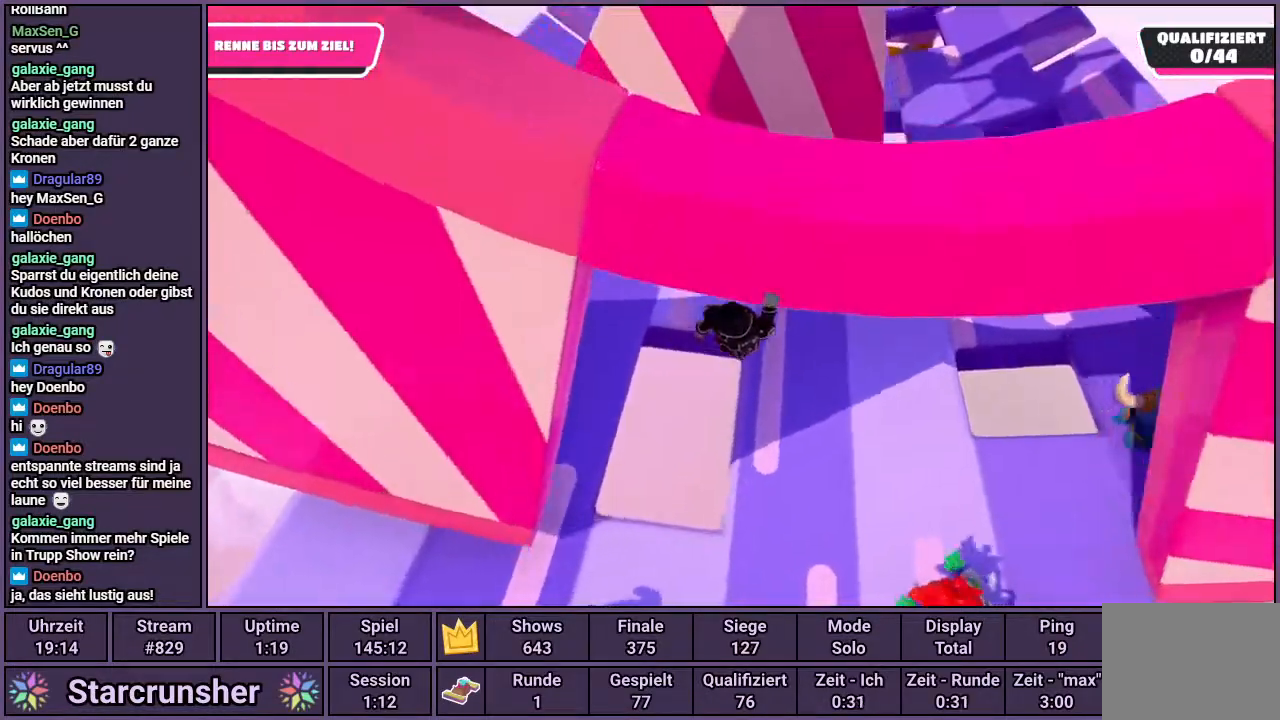
{"buttons": [], "left_stick": "up", "right_stick": "center", "events": [[100, "right_stick", "down-left"], [350, "right_stick", "center"]]}
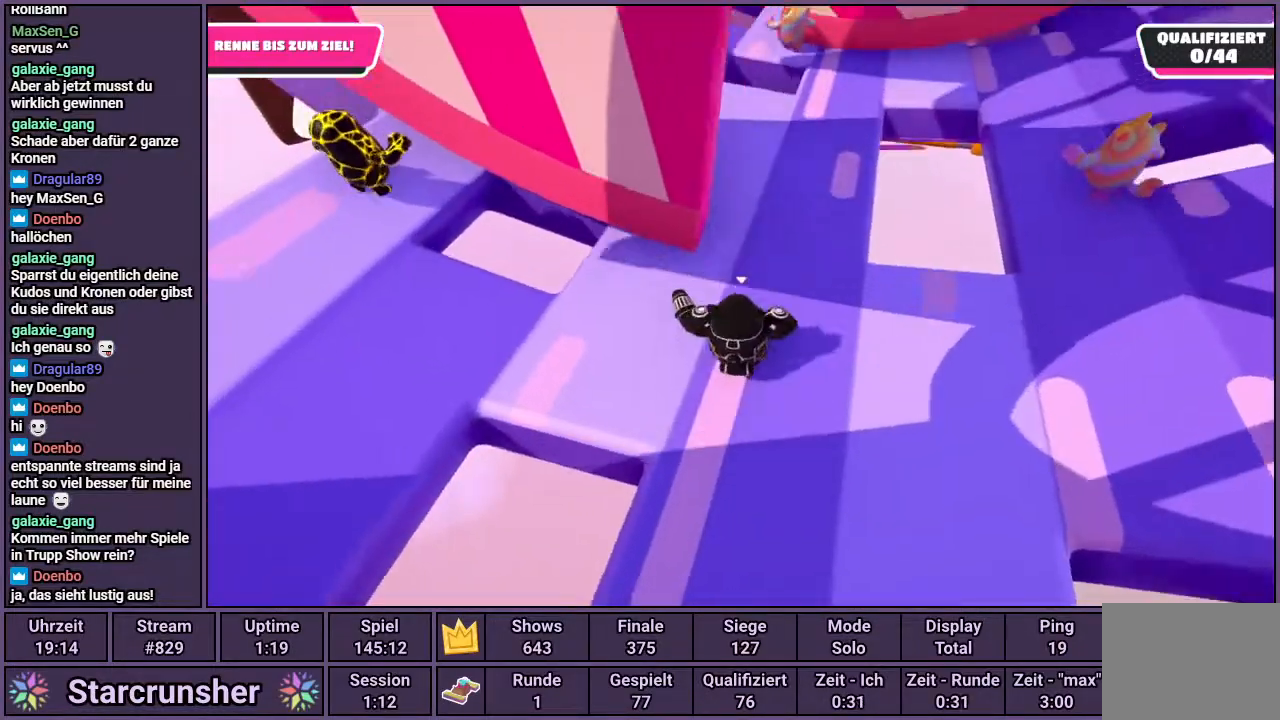
{"buttons": [], "left_stick": "up", "right_stick": "down-right", "events": [[400, "right_stick", "down-right"]]}
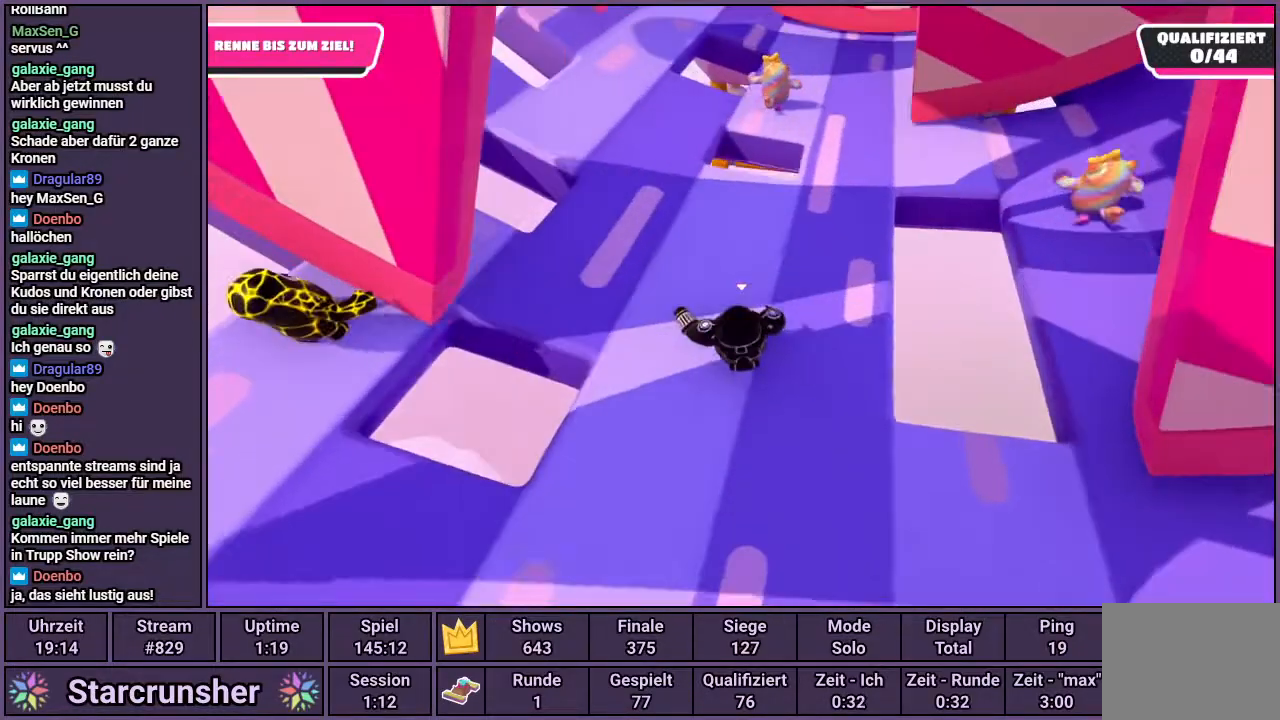
{"buttons": [], "left_stick": "up", "right_stick": "center", "events": [[17, "right_stick", "center"]]}